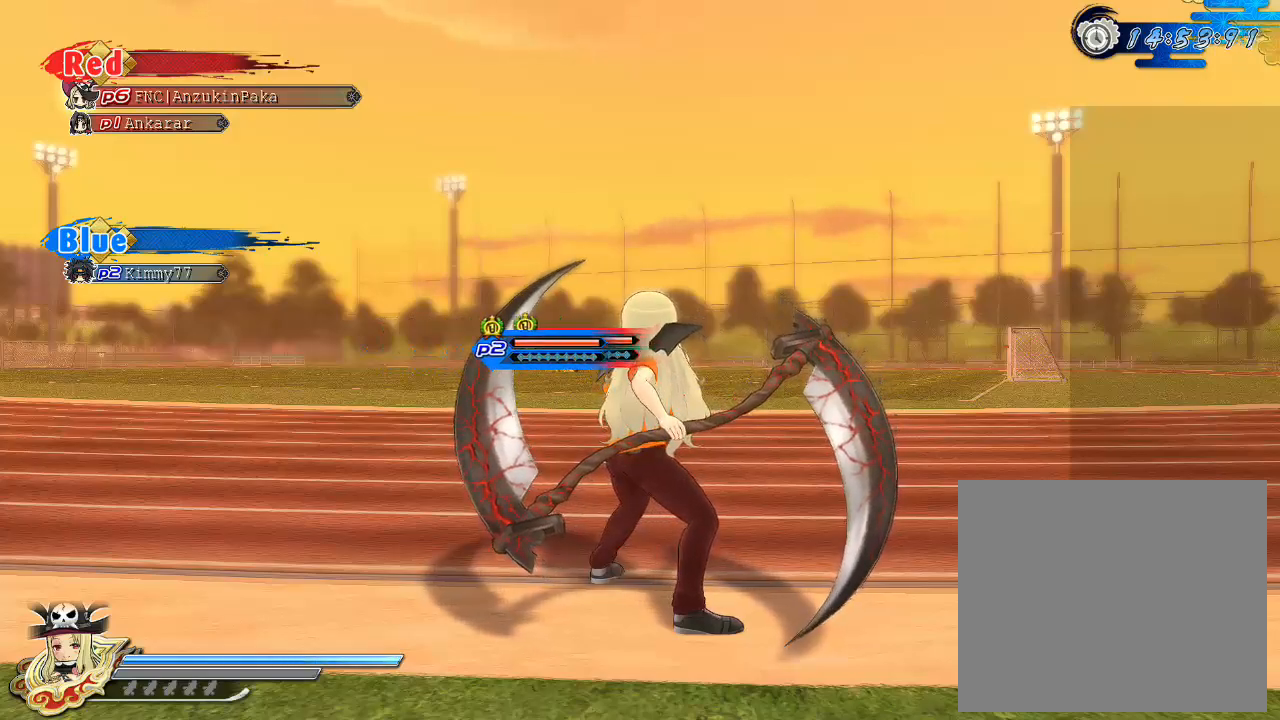
Gameplay with a controller (PlayStation layout); each line is a JSON object with the inputs held at the frame after it. "events" lists button and stick changes between this image and that frame as [ms after this image, input, new state], when the widget could be followed in between.
{"buttons": ["CIRCLE"], "left_stick": "up", "right_stick": "center", "events": [[33, "left_stick", "up"], [50, "CIRCLE", "down"]]}
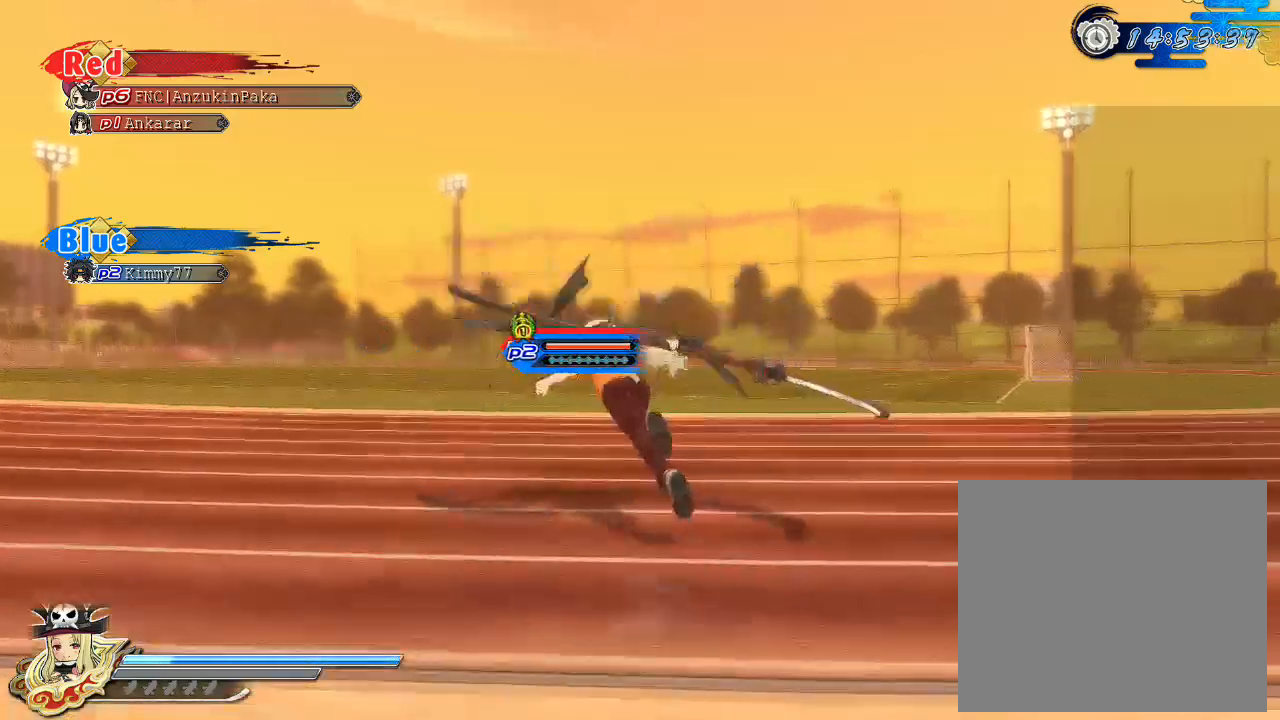
{"buttons": ["CIRCLE"], "left_stick": "center", "right_stick": "center", "events": [[483, "left_stick", "center"]]}
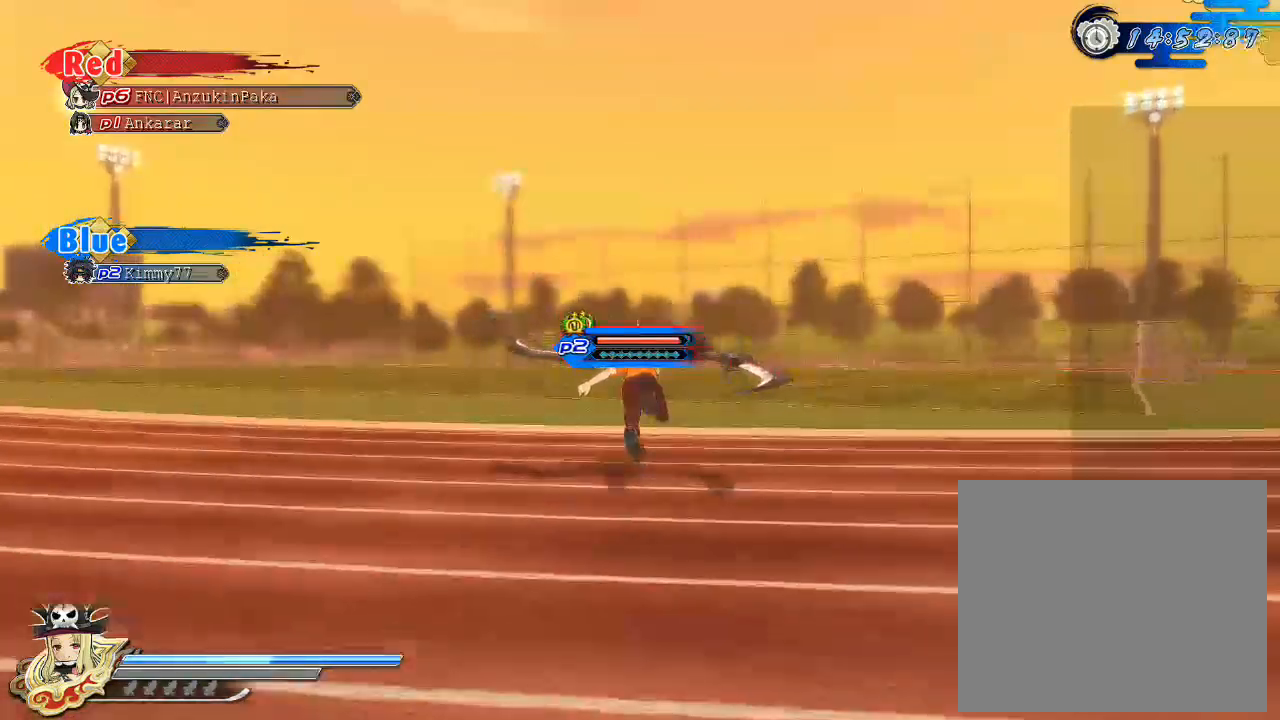
{"buttons": ["CIRCLE"], "left_stick": "up", "right_stick": "center", "events": [[183, "DPAD_UP", "down"], [283, "DPAD_UP", "up"], [450, "left_stick", "up"]]}
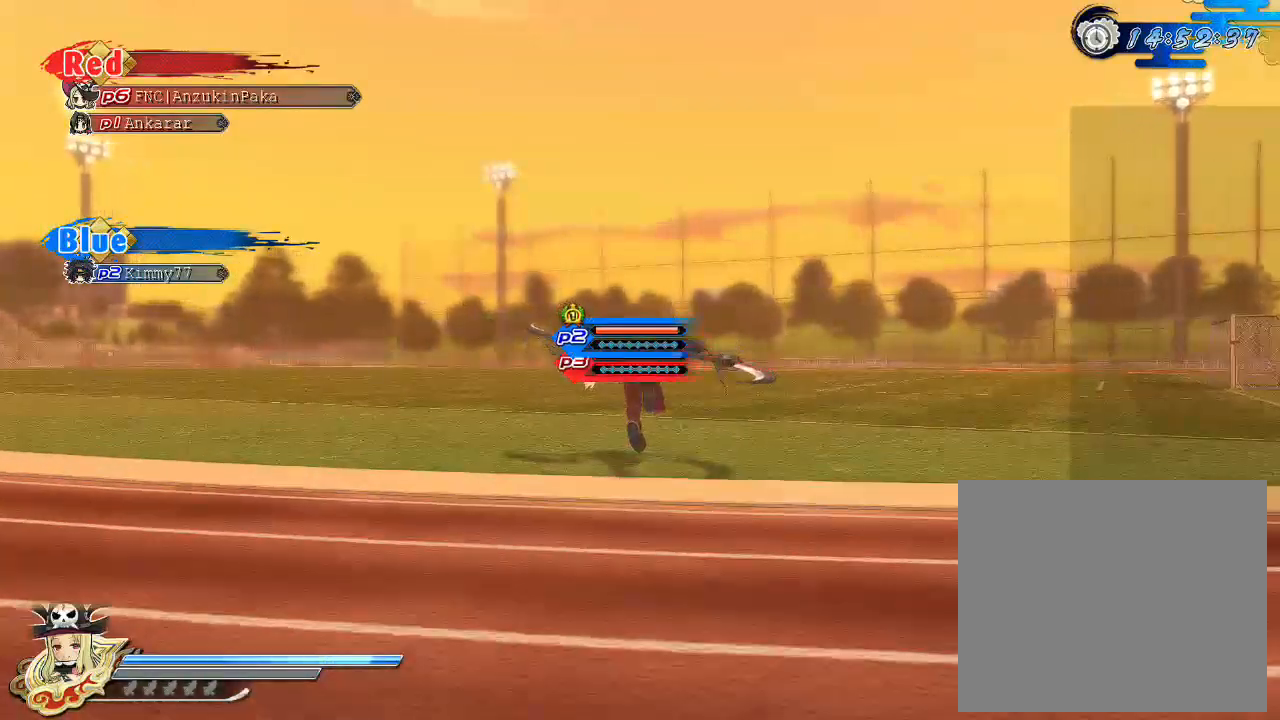
{"buttons": ["CIRCLE"], "left_stick": "up", "right_stick": "center", "events": []}
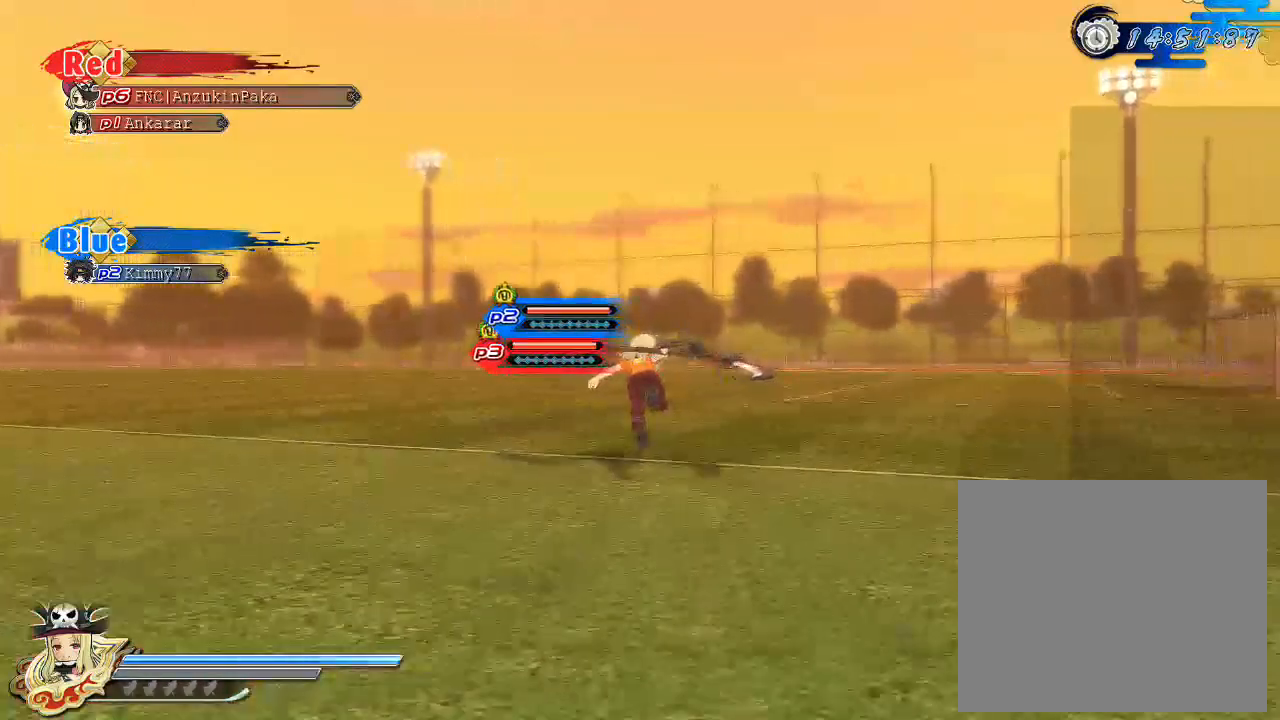
{"buttons": ["CIRCLE"], "left_stick": "up", "right_stick": "center", "events": []}
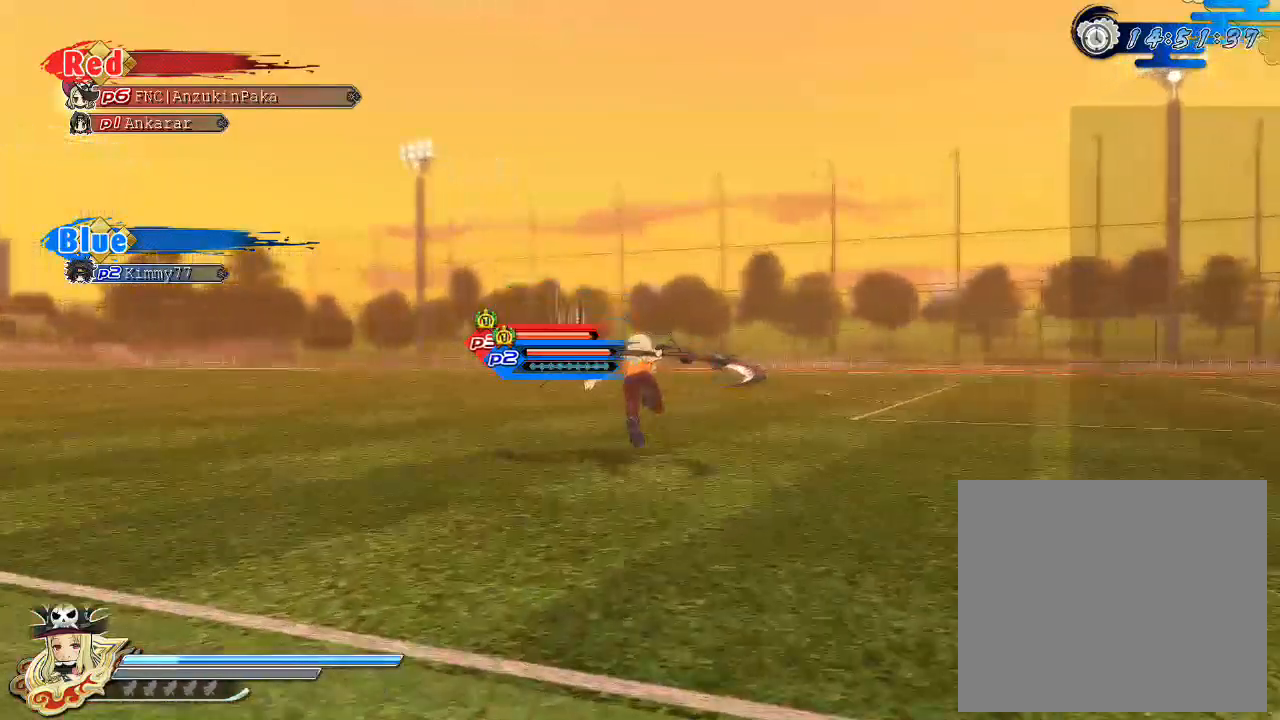
{"buttons": ["CIRCLE"], "left_stick": "center", "right_stick": "center", "events": [[100, "left_stick", "center"], [283, "DPAD_UP", "down"], [400, "DPAD_UP", "up"]]}
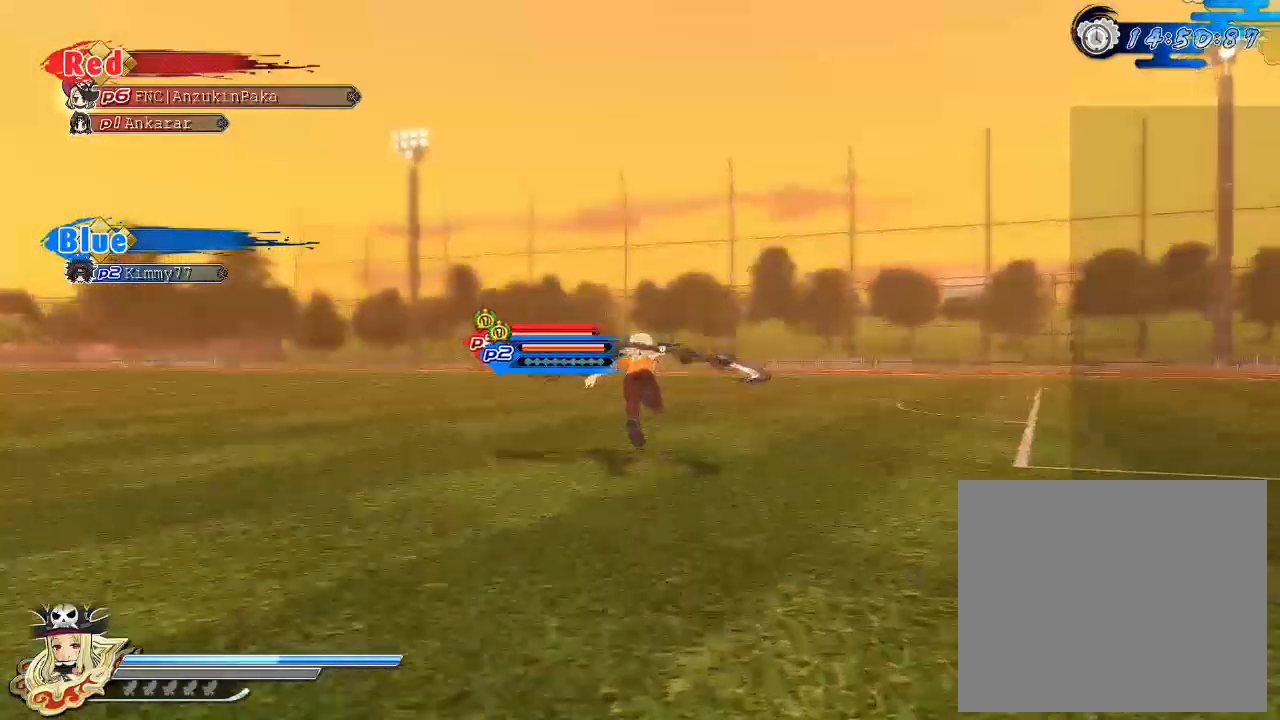
{"buttons": ["CIRCLE"], "left_stick": "center", "right_stick": "center", "events": [[183, "left_stick", "up"], [400, "left_stick", "center"]]}
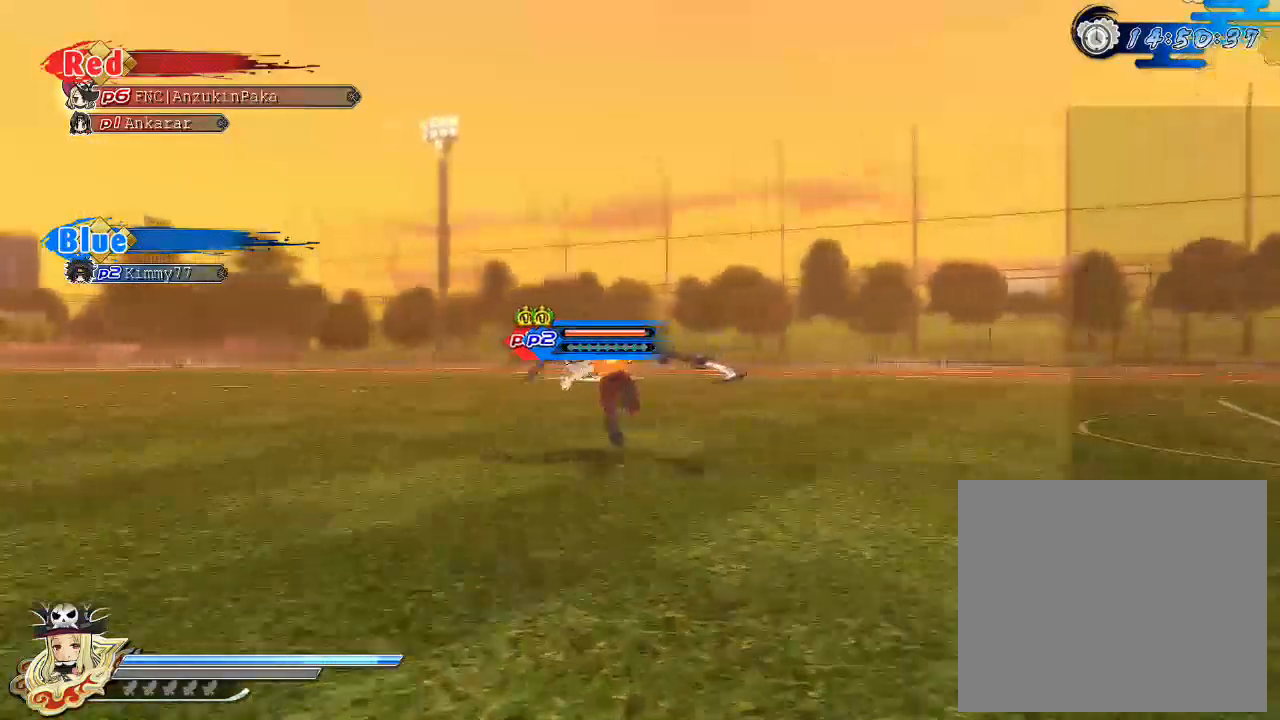
{"buttons": ["CIRCLE"], "left_stick": "center", "right_stick": "center", "events": [[133, "DPAD_UP", "down"], [233, "DPAD_UP", "up"]]}
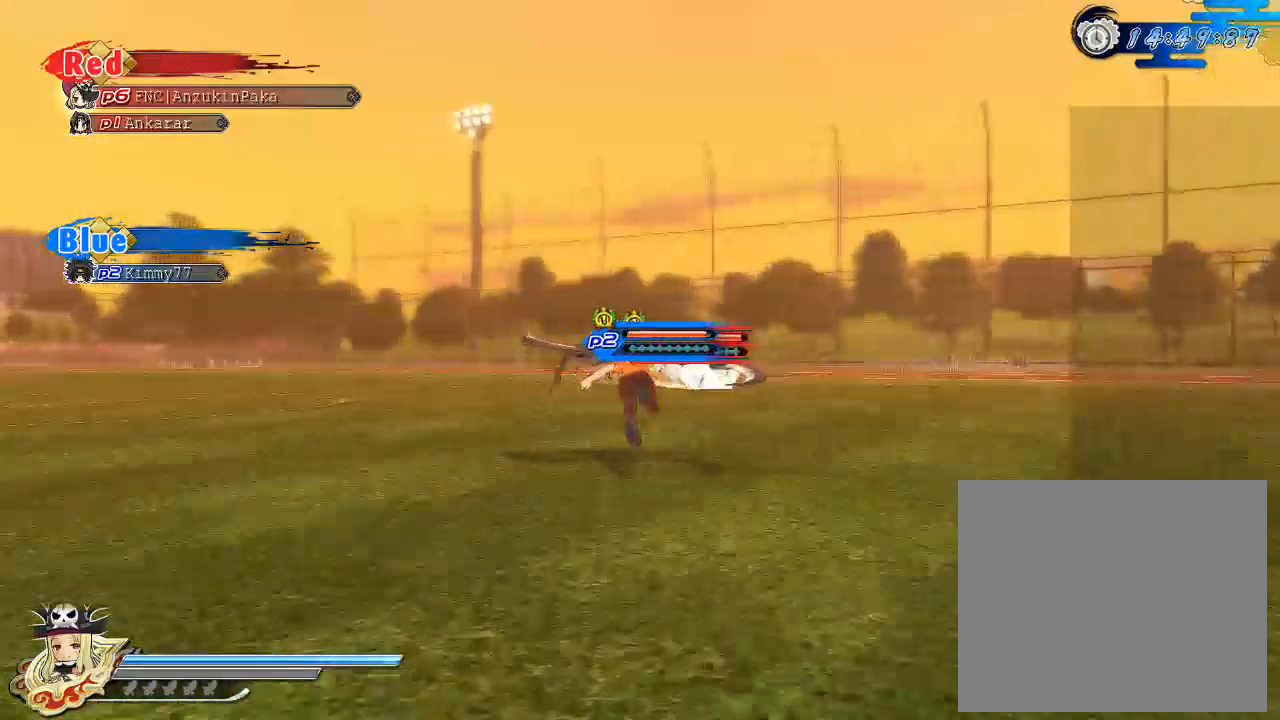
{"buttons": ["TRIANGLE"], "left_stick": "center", "right_stick": "center", "events": [[333, "CIRCLE", "up"], [433, "TRIANGLE", "down"]]}
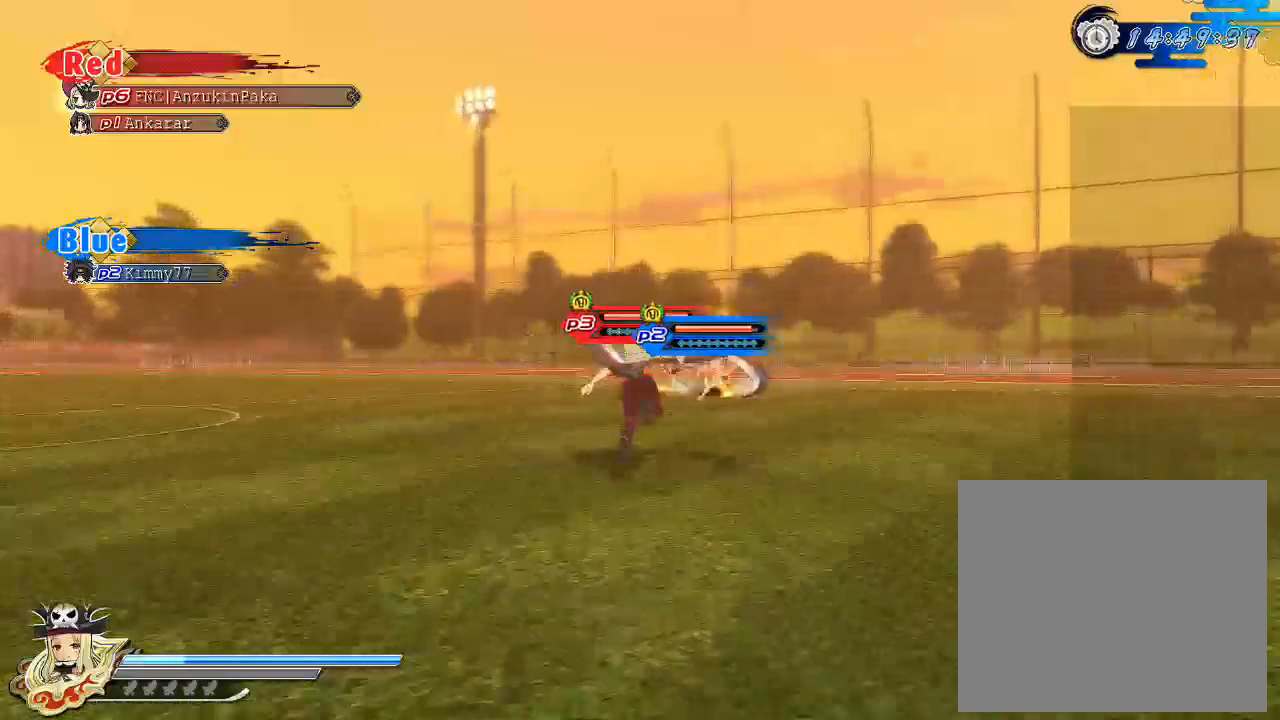
{"buttons": ["TRIANGLE"], "left_stick": "center", "right_stick": "center", "events": []}
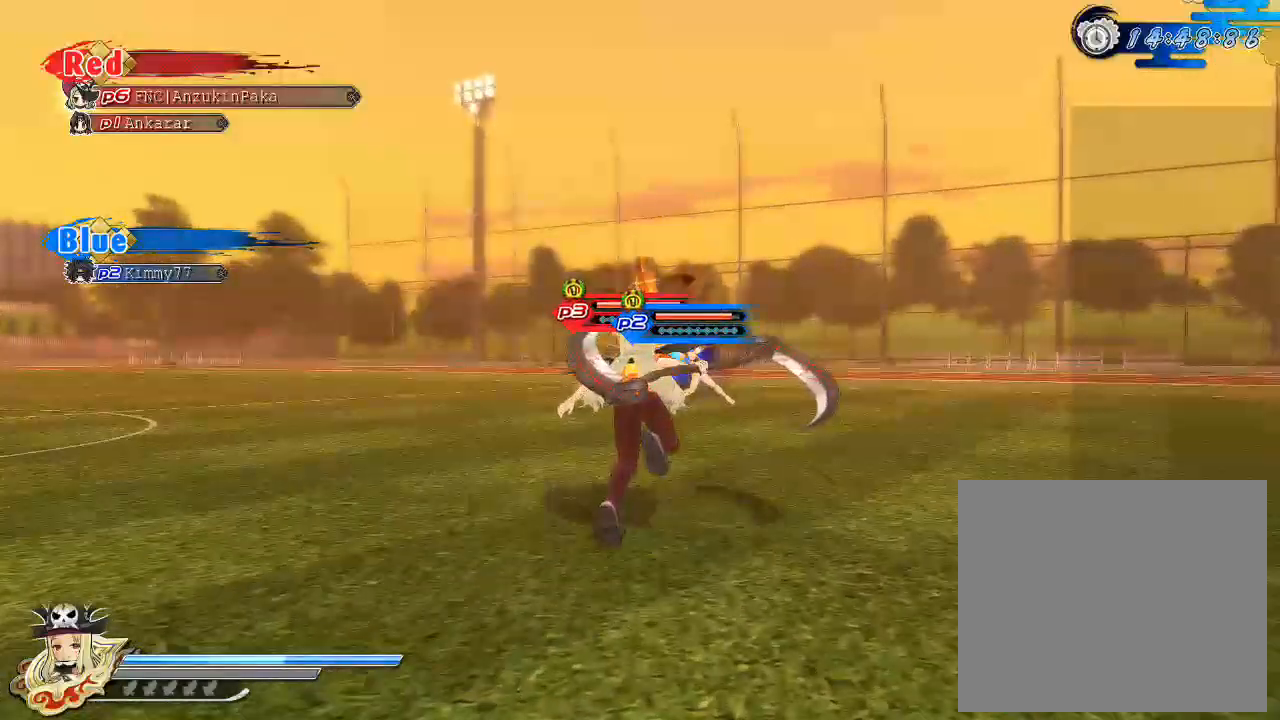
{"buttons": ["TRIANGLE", "DPAD_UP"], "left_stick": "center", "right_stick": "center", "events": [[483, "DPAD_UP", "down"]]}
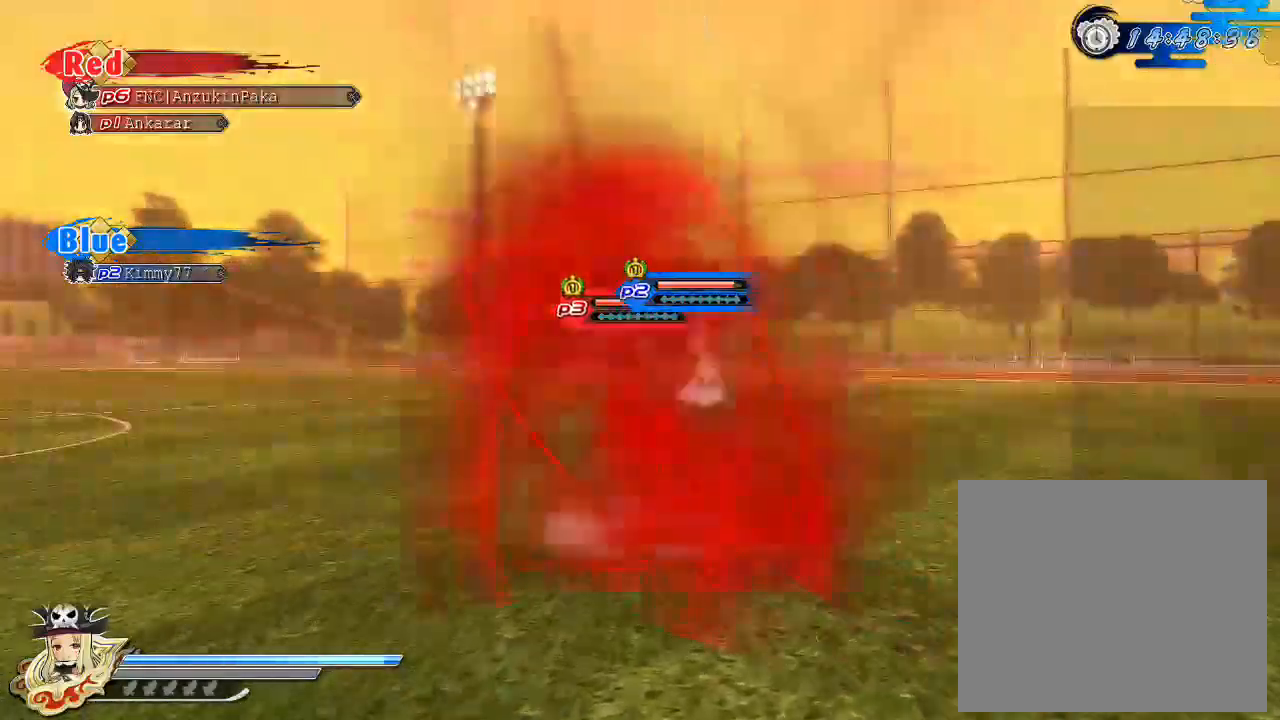
{"buttons": ["TRIANGLE"], "left_stick": "center", "right_stick": "center", "events": [[100, "DPAD_UP", "up"]]}
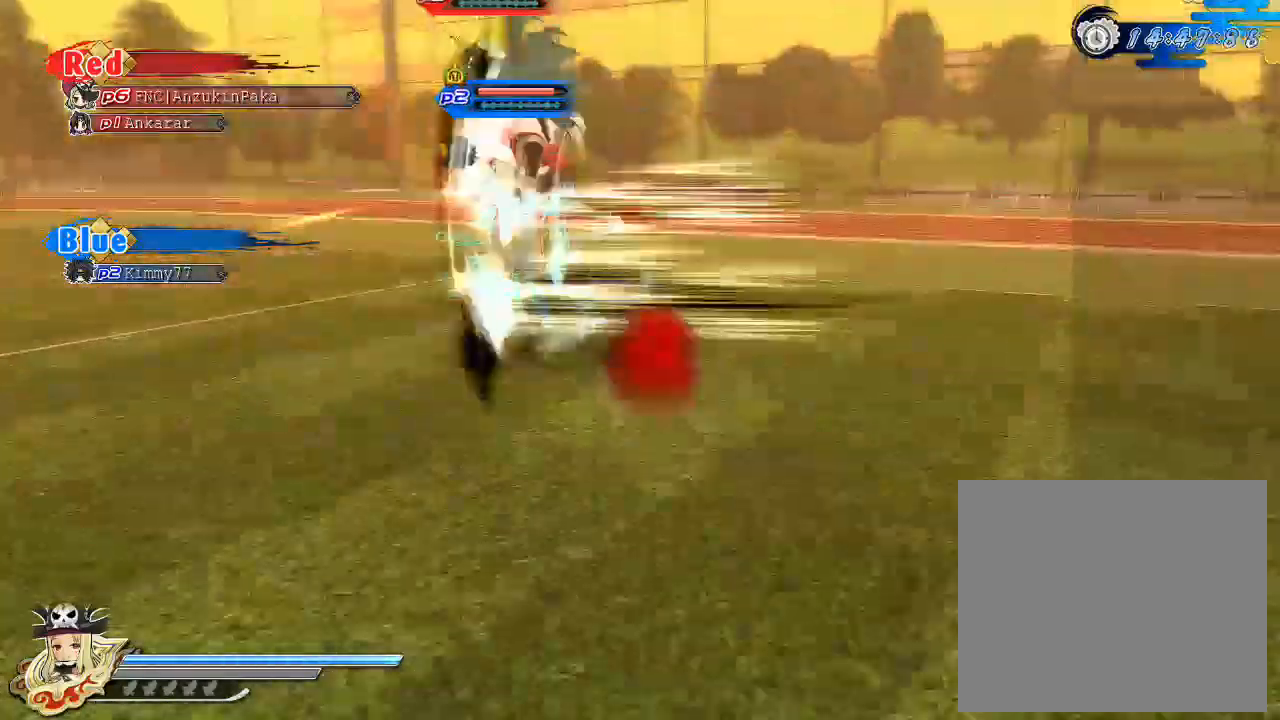
{"buttons": [], "left_stick": "center", "right_stick": "center", "events": [[283, "TRIANGLE", "up"]]}
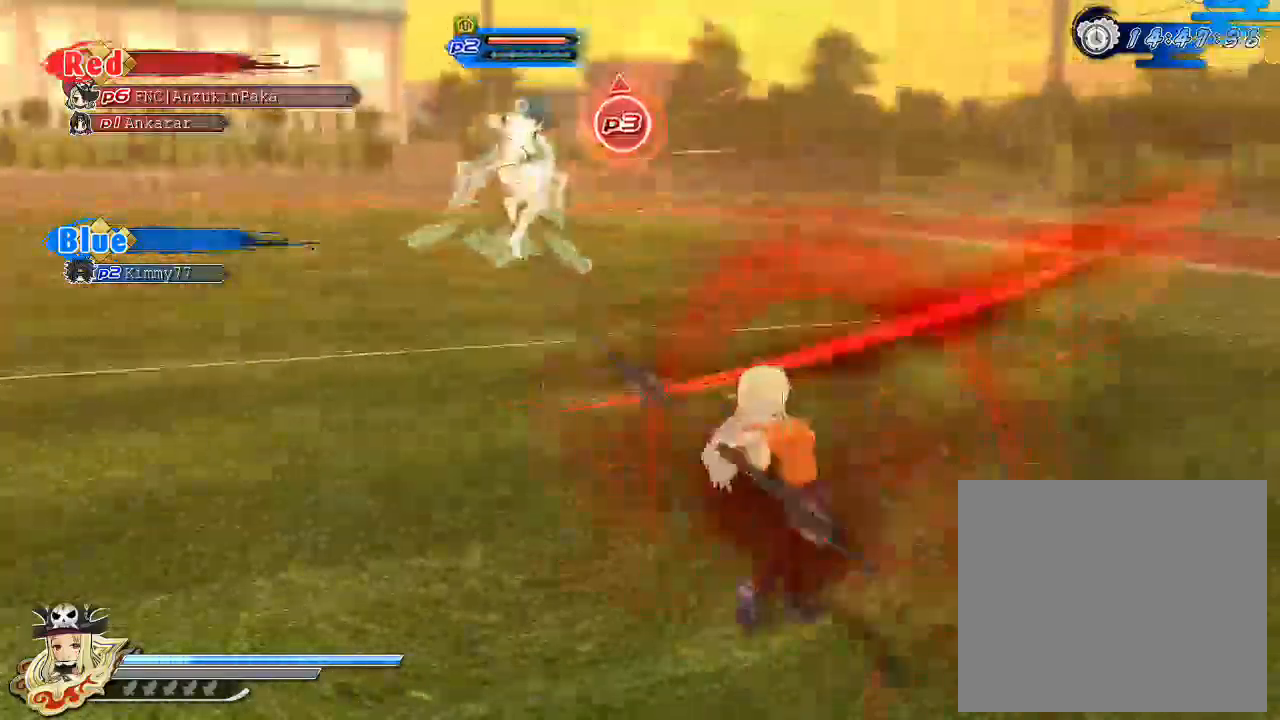
{"buttons": [], "left_stick": "center", "right_stick": "center", "events": []}
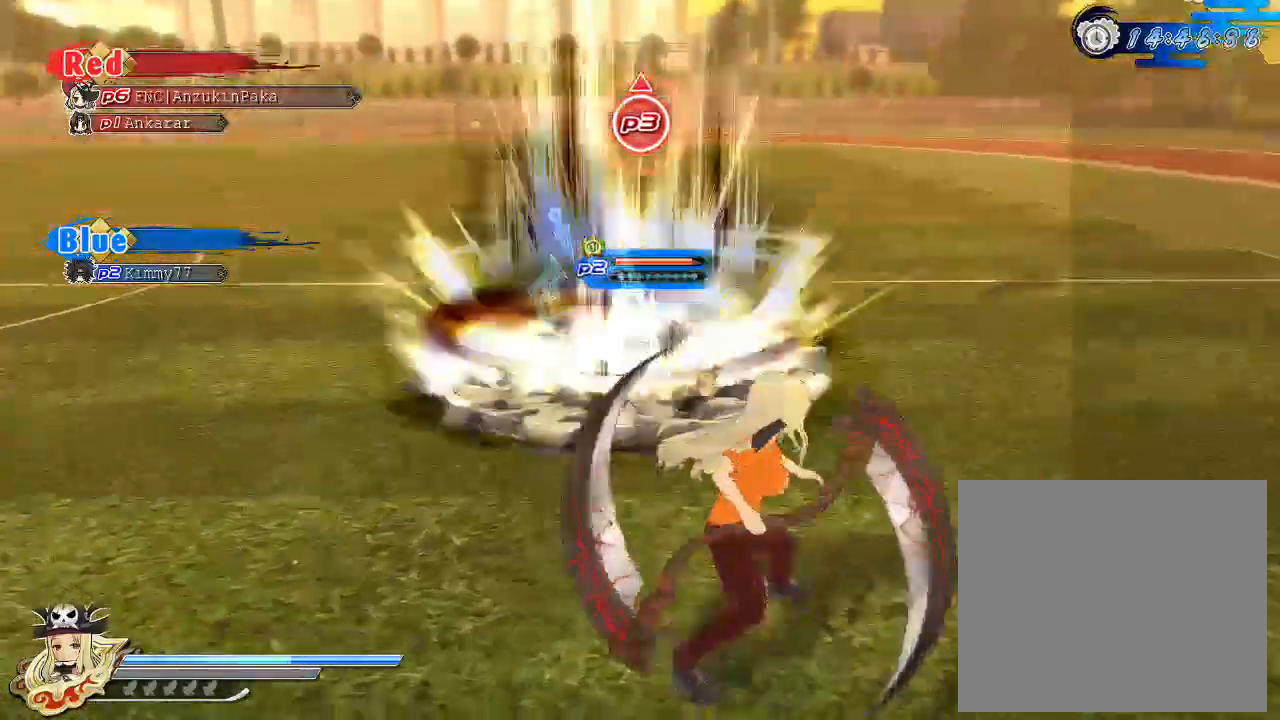
{"buttons": ["SQUARE"], "left_stick": "center", "right_stick": "center", "events": [[33, "R1", "down"], [333, "R1", "up"], [433, "SQUARE", "down"]]}
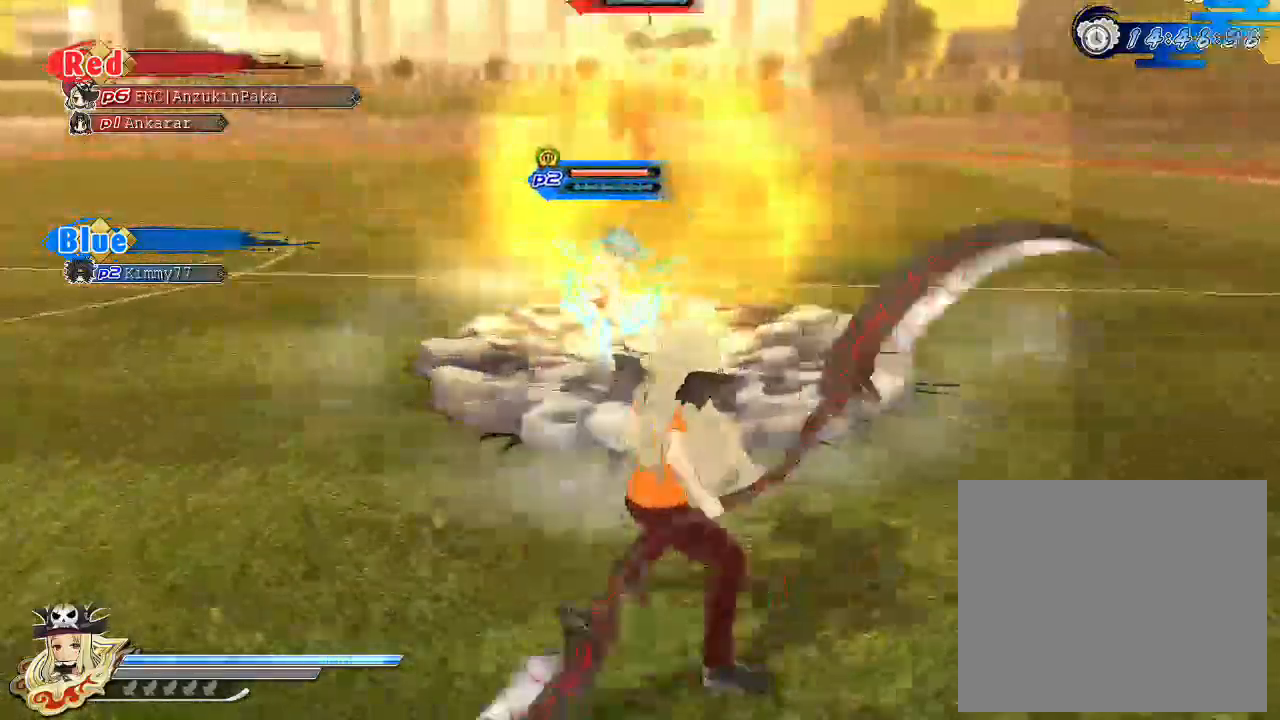
{"buttons": [], "left_stick": "center", "right_stick": "center", "events": [[33, "L2", "down"], [33, "SQUARE", "up"], [83, "L2", "up"], [250, "SQUARE", "down"], [450, "SQUARE", "up"]]}
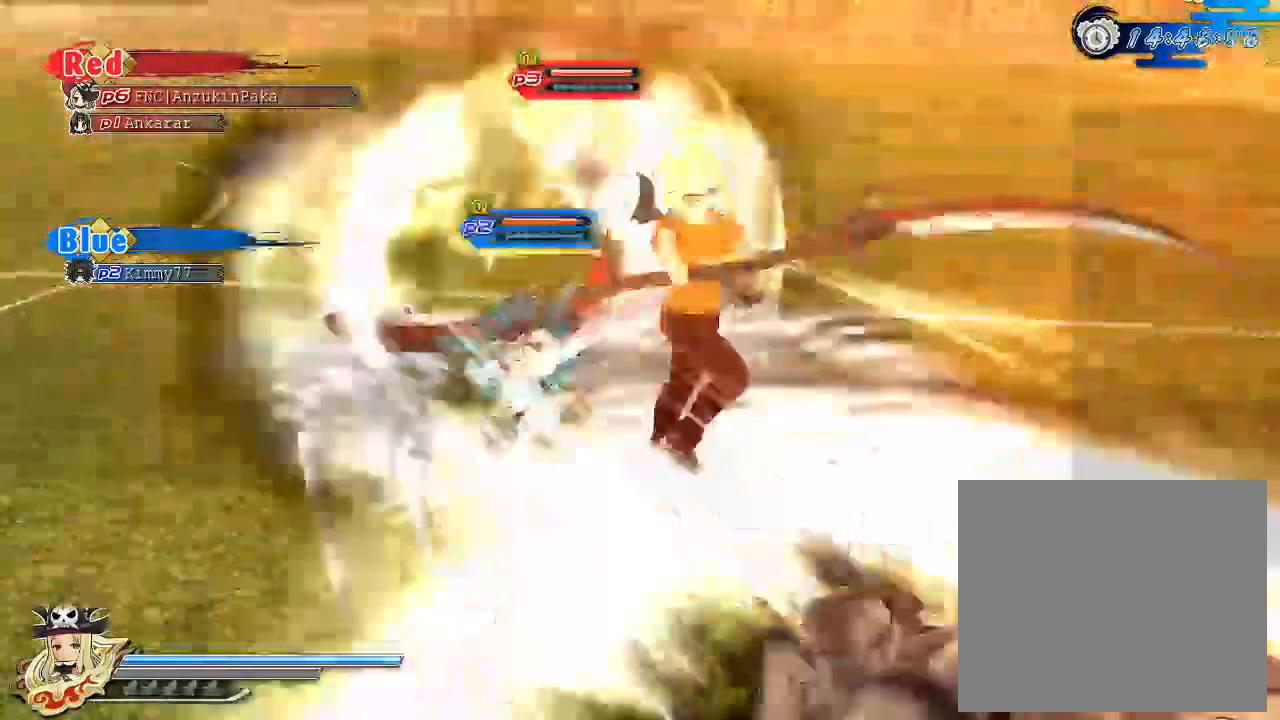
{"buttons": ["SQUARE"], "left_stick": "center", "right_stick": "center", "events": [[33, "SQUARE", "down"], [333, "SQUARE", "up"], [400, "R2", "down"], [450, "SQUARE", "down"], [500, "R2", "up"]]}
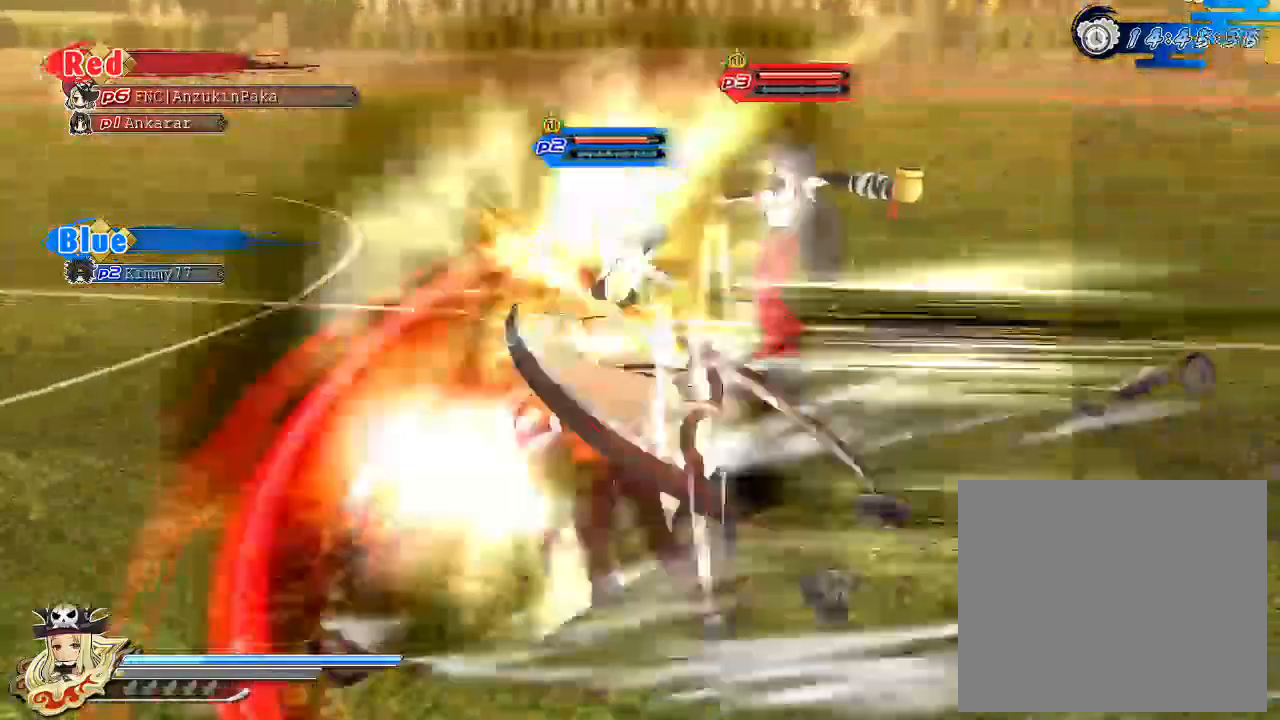
{"buttons": ["SQUARE"], "left_stick": "center", "right_stick": "center", "events": [[50, "SQUARE", "up"], [150, "SQUARE", "down"], [283, "SQUARE", "up"], [350, "SQUARE", "down"]]}
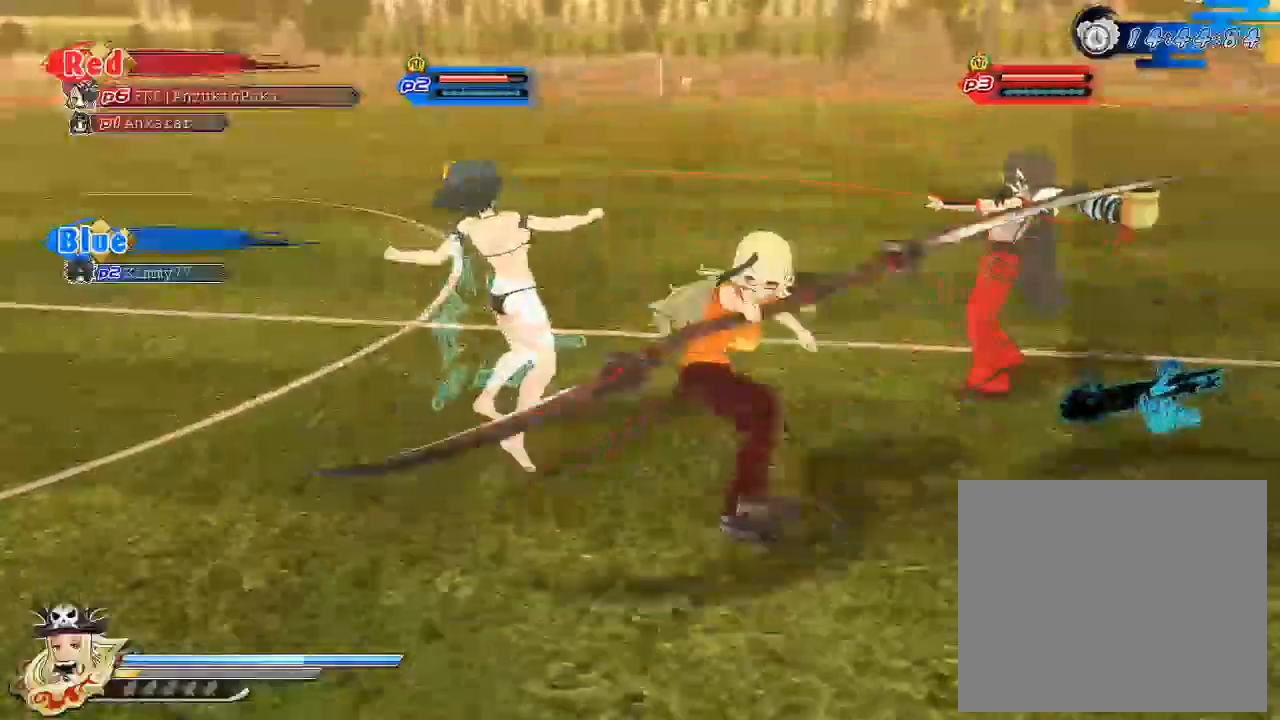
{"buttons": [], "left_stick": "center", "right_stick": "center", "events": [[33, "SQUARE", "up"], [283, "SQUARE", "down"], [450, "SQUARE", "up"]]}
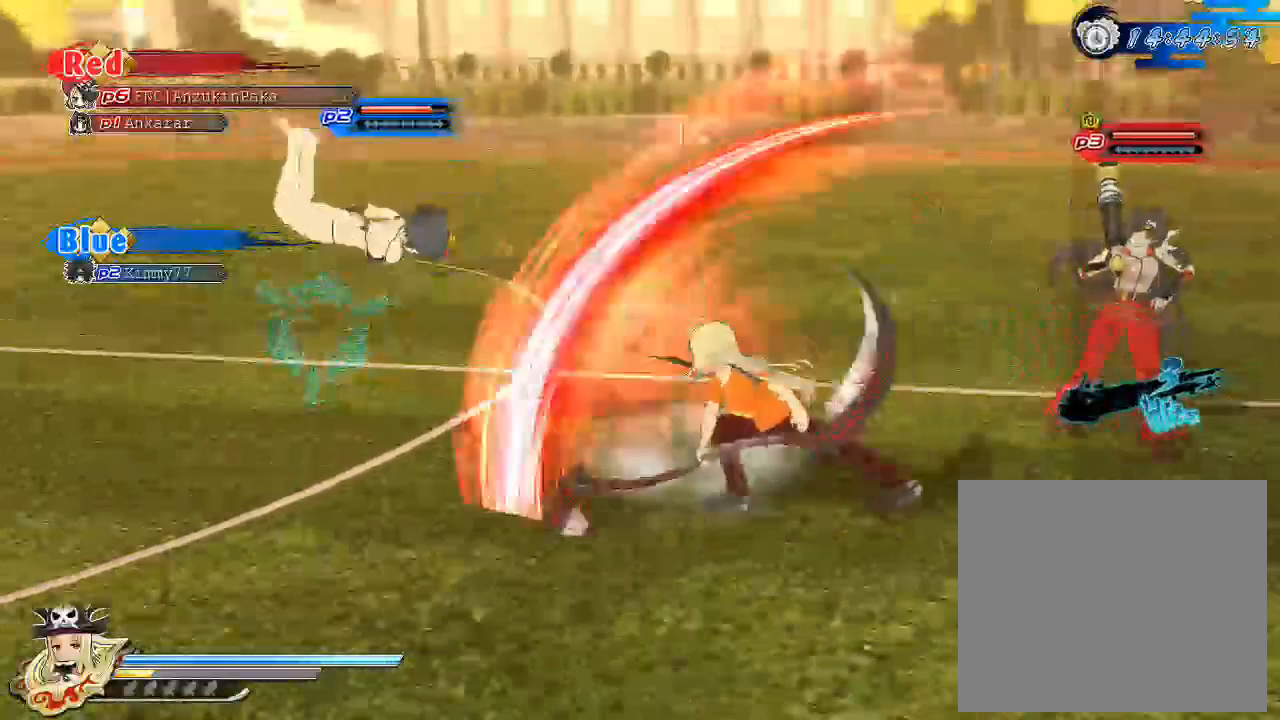
{"buttons": ["SQUARE"], "left_stick": "center", "right_stick": "center", "events": [[33, "L2", "down"], [83, "L2", "up"], [200, "SQUARE", "down"], [333, "SQUARE", "up"], [433, "SQUARE", "down"]]}
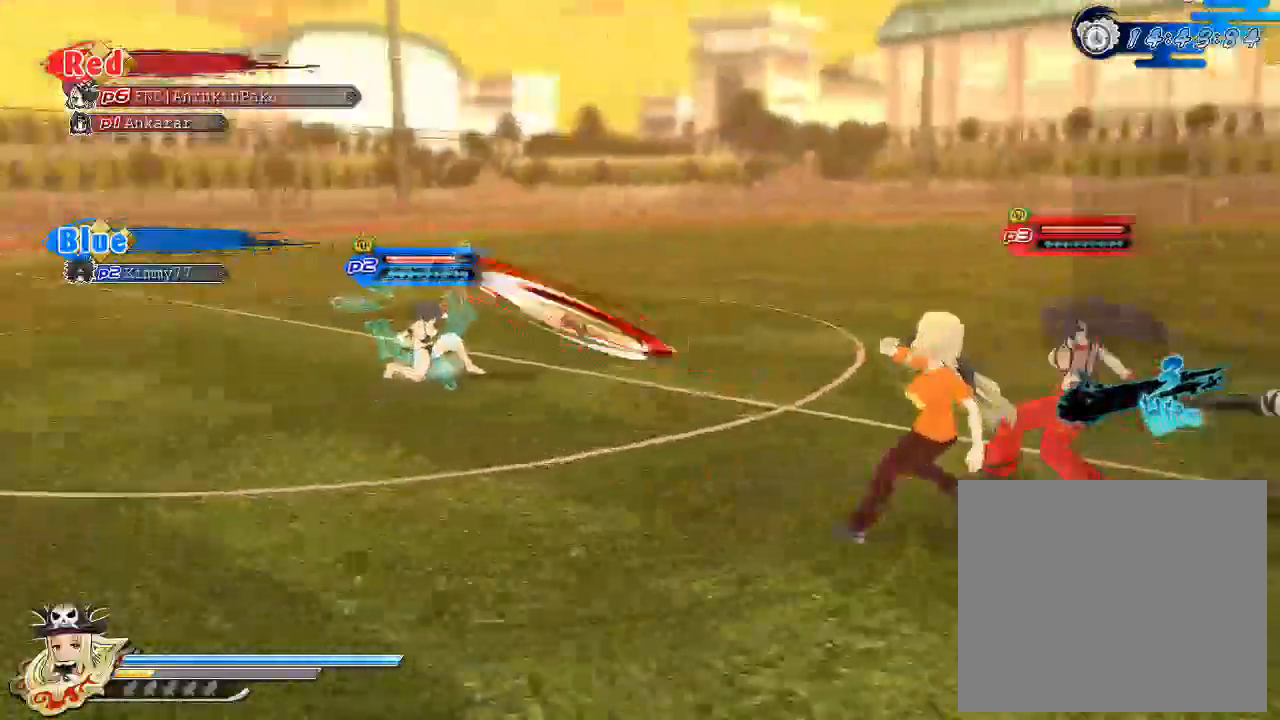
{"buttons": [], "left_stick": "center", "right_stick": "center", "events": [[83, "SQUARE", "up"], [383, "L1", "down"], [483, "L1", "up"]]}
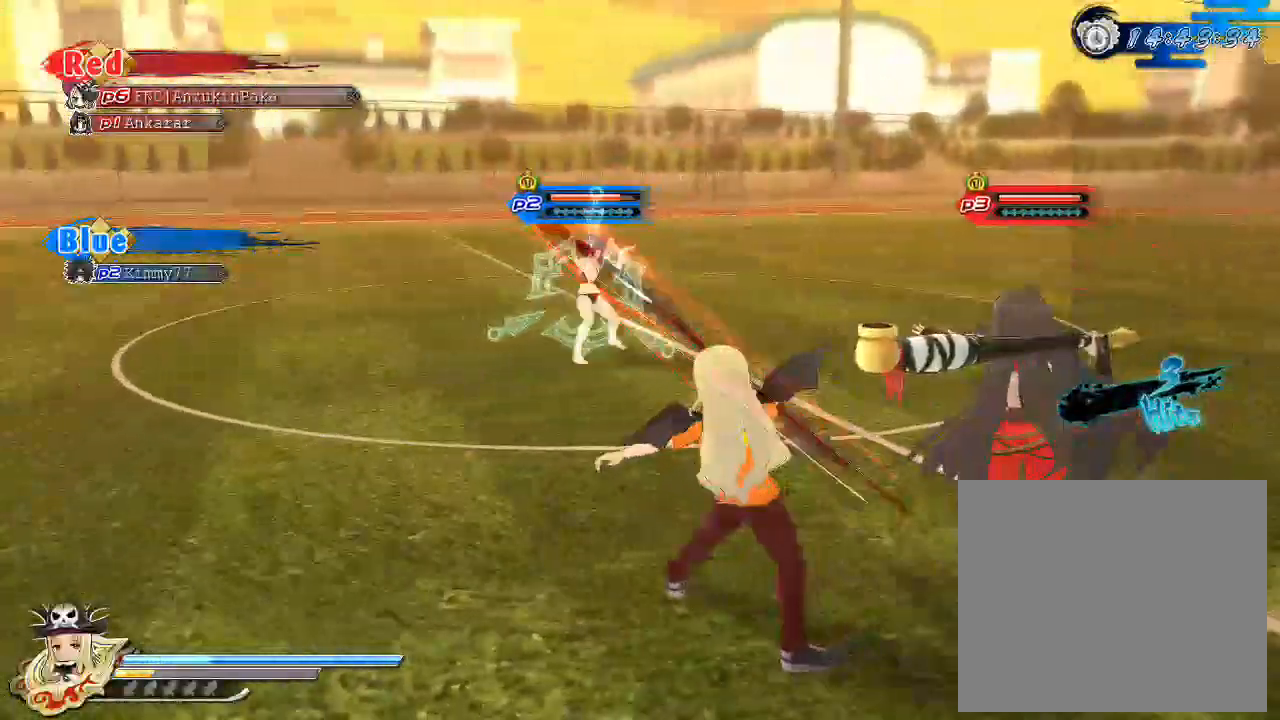
{"buttons": [], "left_stick": "center", "right_stick": "down-right", "events": [[83, "TRIANGLE", "down"], [233, "TRIANGLE", "up"], [433, "right_stick", "down-right"]]}
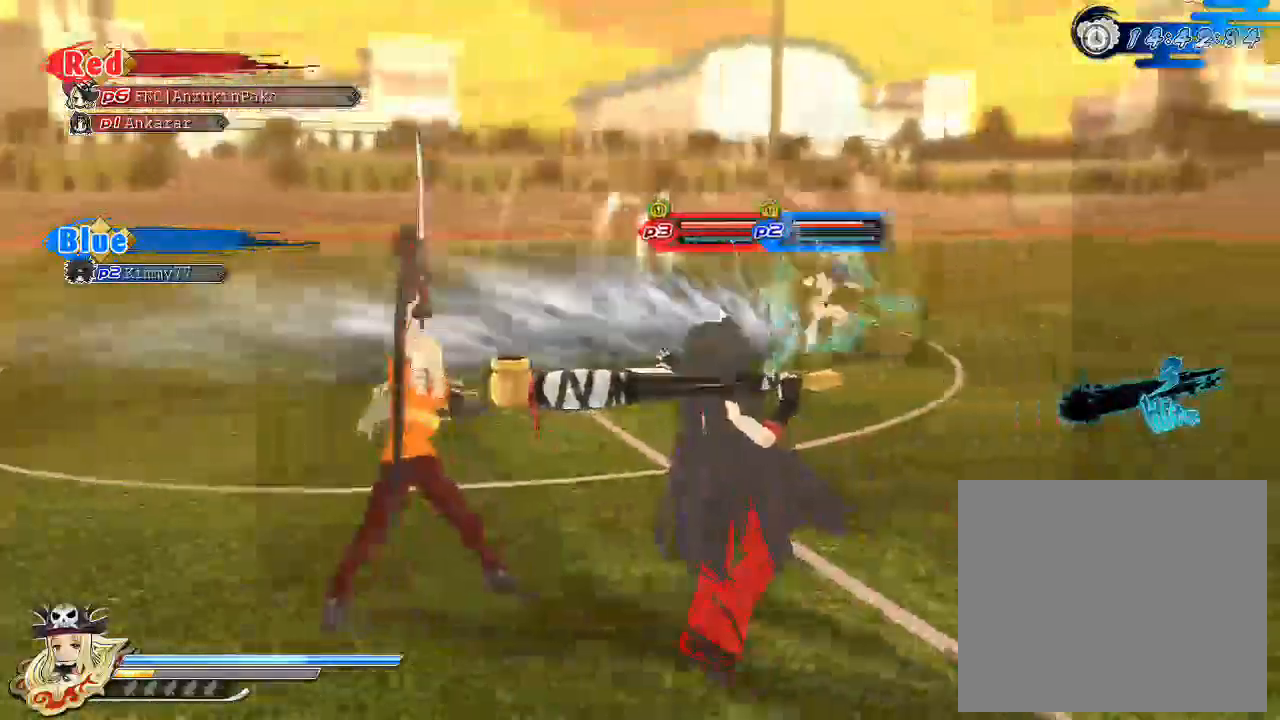
{"buttons": [], "left_stick": "center", "right_stick": "down-right", "events": []}
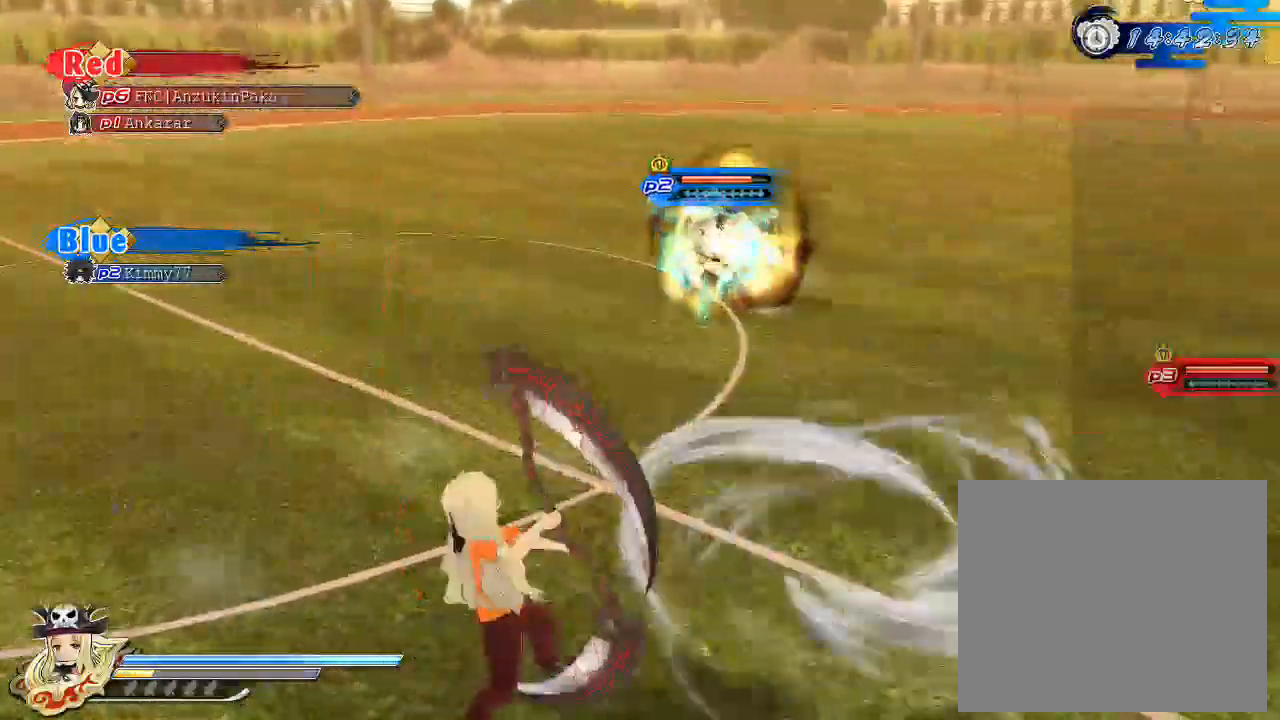
{"buttons": ["CIRCLE"], "left_stick": "up-left", "right_stick": "center", "events": [[33, "right_stick", "center"], [83, "left_stick", "up-left"], [433, "CIRCLE", "down"]]}
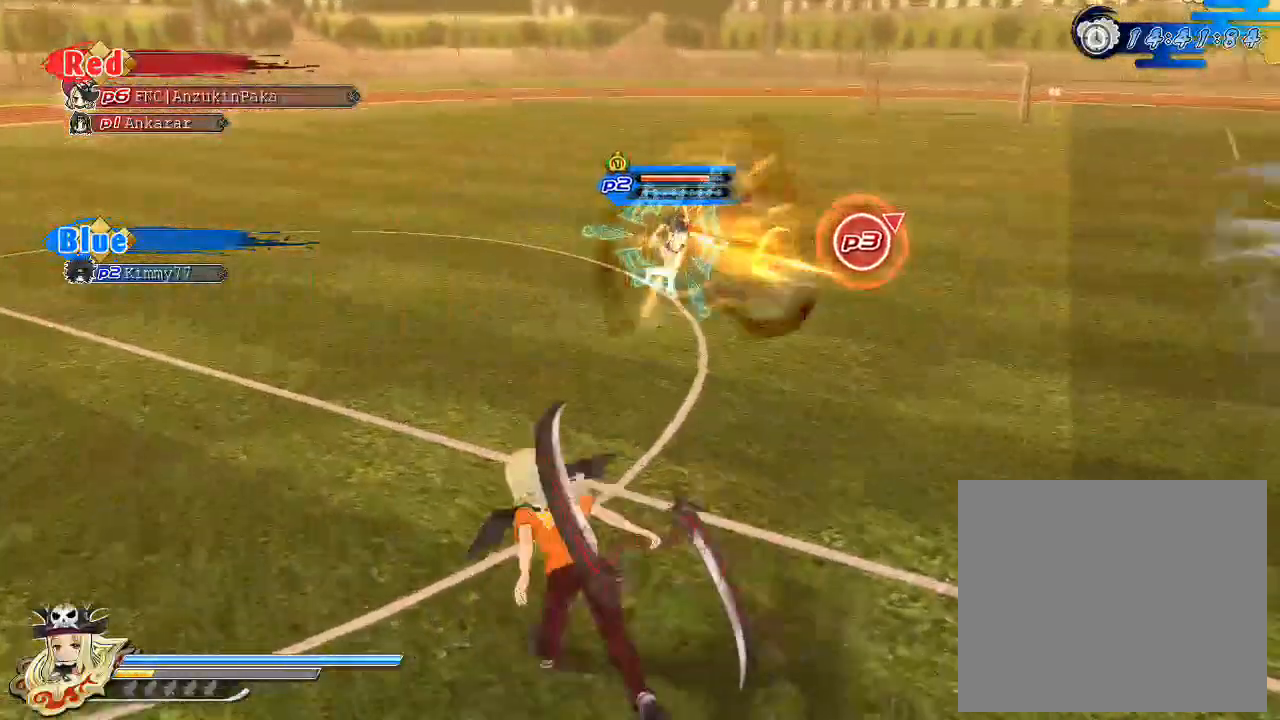
{"buttons": ["CIRCLE"], "left_stick": "up-left", "right_stick": "center", "events": []}
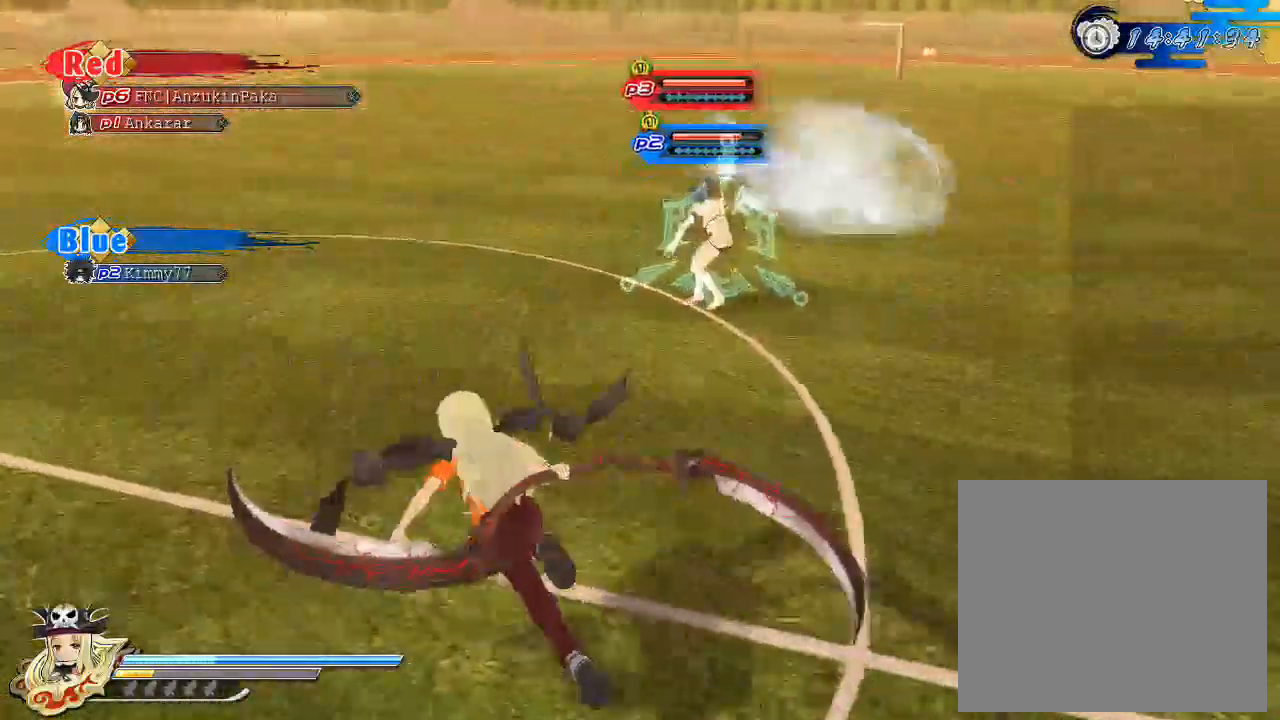
{"buttons": ["SQUARE"], "left_stick": "center", "right_stick": "center", "events": [[150, "CIRCLE", "up"], [233, "CIRCLE", "down"], [283, "CIRCLE", "up"], [383, "left_stick", "center"], [483, "SQUARE", "down"]]}
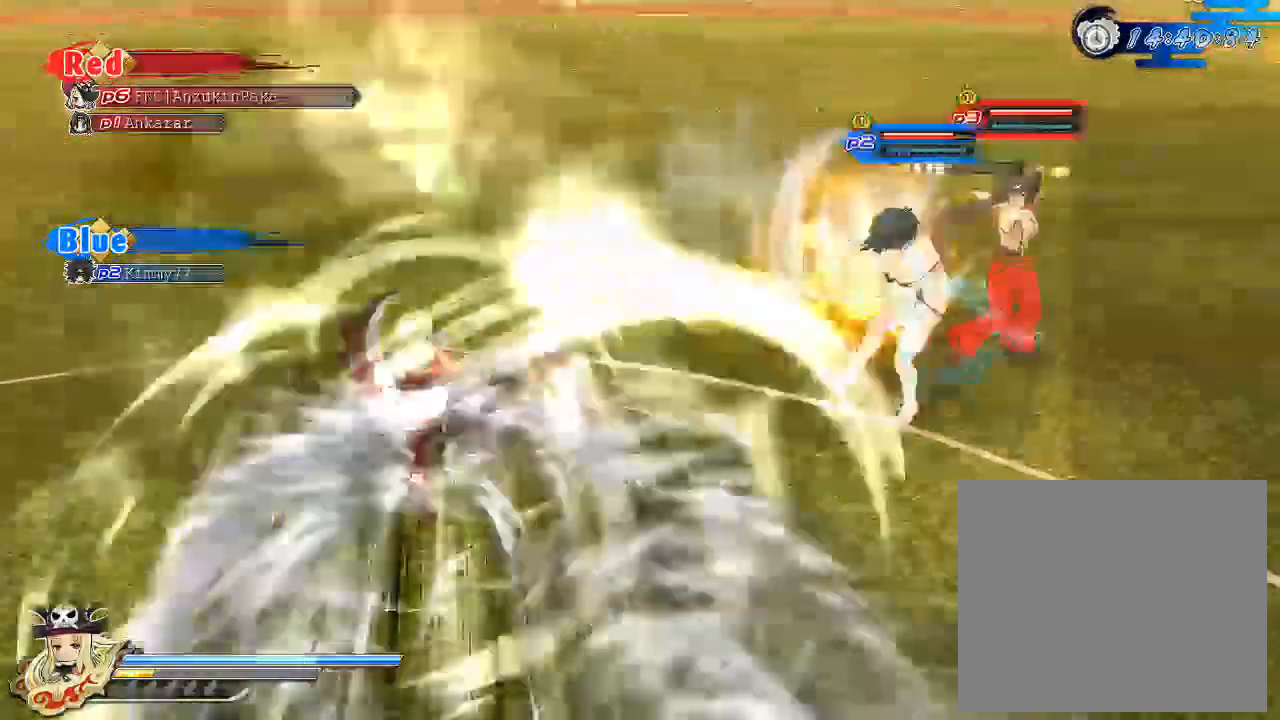
{"buttons": ["CROSS", "SQUARE", "R1"], "left_stick": "center", "right_stick": "center", "events": [[100, "SQUARE", "up"], [150, "CROSS", "down"], [150, "SQUARE", "down"], [183, "R1", "down"]]}
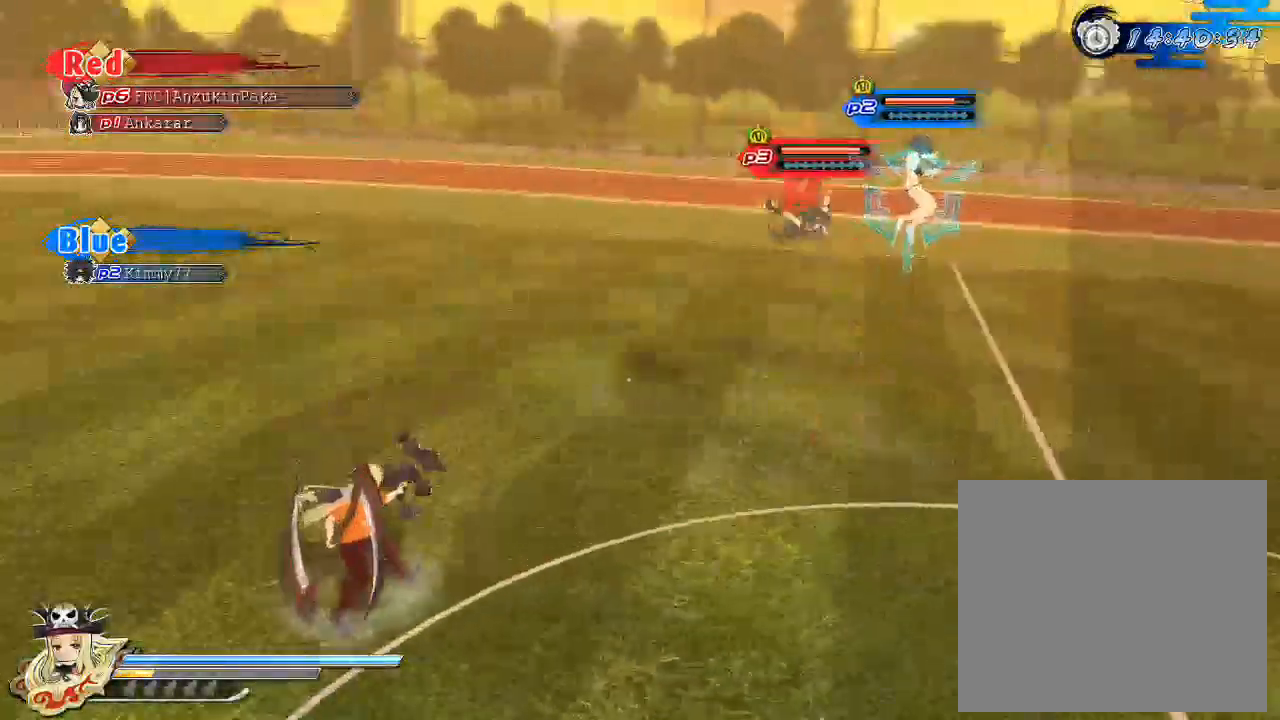
{"buttons": ["SQUARE"], "left_stick": "center", "right_stick": "center", "events": [[83, "CROSS", "up"], [83, "R1", "up"], [83, "SQUARE", "up"], [133, "left_stick", "right"], [183, "CIRCLE", "down"], [250, "CIRCLE", "up"], [333, "left_stick", "center"], [383, "SQUARE", "down"]]}
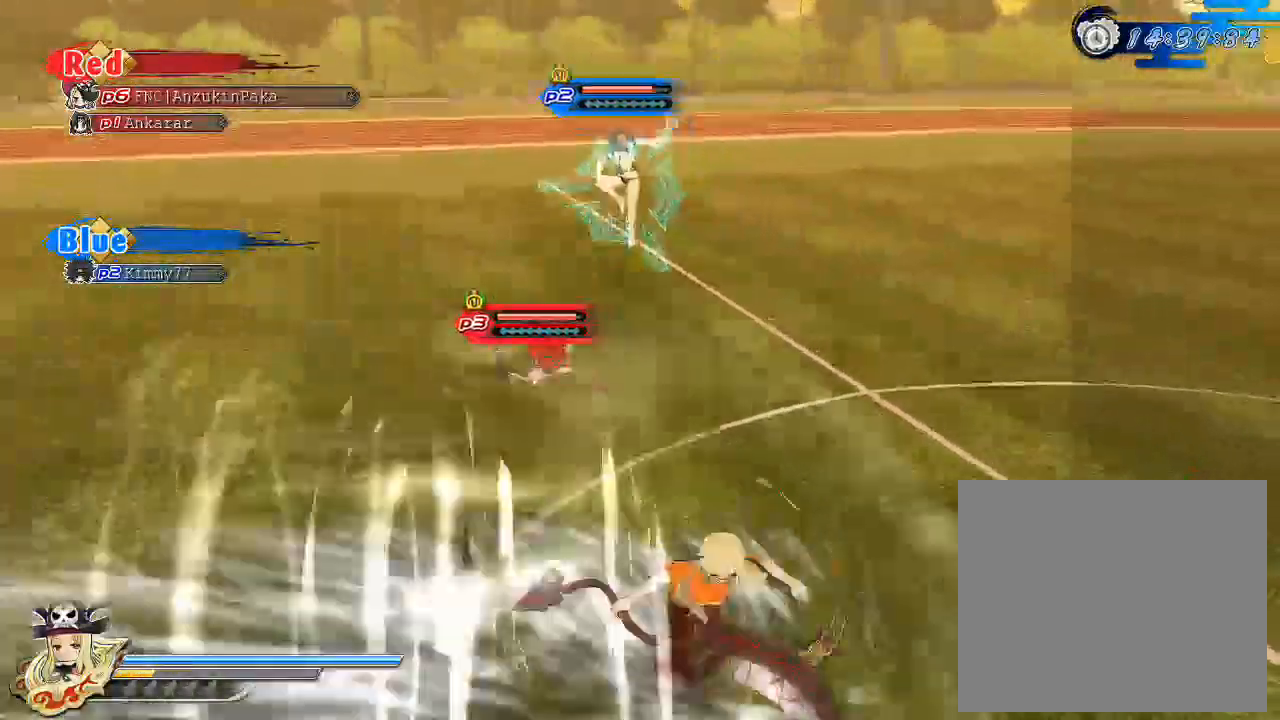
{"buttons": [], "left_stick": "right", "right_stick": "center", "events": [[33, "SQUARE", "up"], [83, "CROSS", "down"], [133, "R1", "down"], [133, "SQUARE", "down"], [200, "left_stick", "down-right"], [350, "left_stick", "right"], [383, "CROSS", "up"], [383, "R1", "up"], [383, "SQUARE", "up"]]}
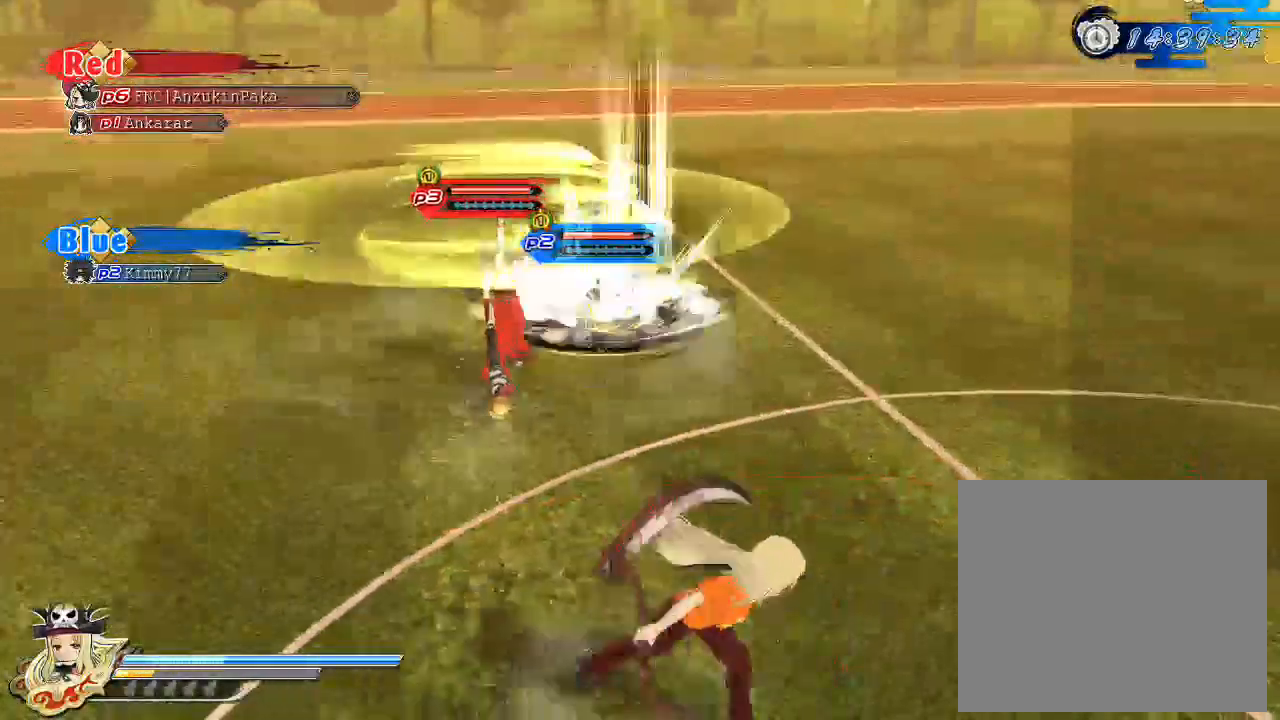
{"buttons": ["CROSS", "SQUARE", "R1"], "left_stick": "up", "right_stick": "center", "events": [[133, "CIRCLE", "down"], [183, "CIRCLE", "up"], [283, "SQUARE", "down"], [283, "left_stick", "up"], [350, "SQUARE", "up"], [450, "CROSS", "down"], [483, "R1", "down"], [483, "SQUARE", "down"]]}
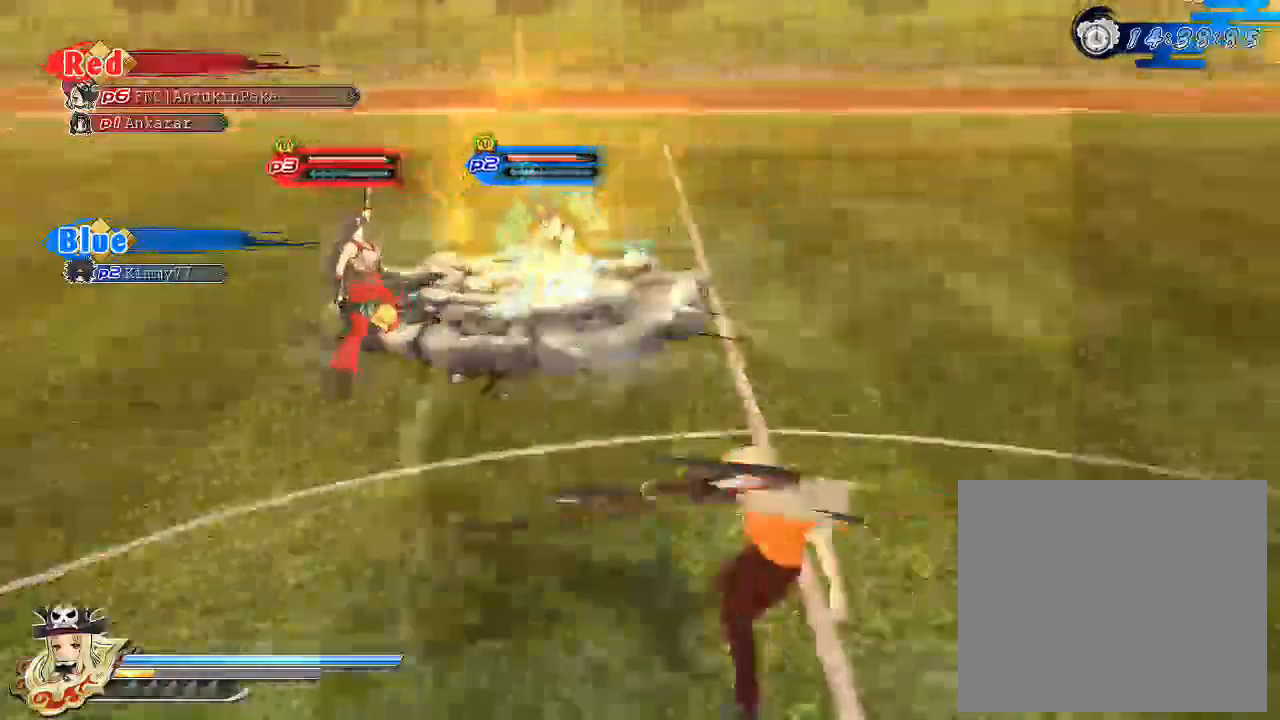
{"buttons": ["SQUARE"], "left_stick": "up", "right_stick": "center", "events": [[133, "left_stick", "up-right"], [150, "R1", "up"], [183, "CROSS", "up"], [183, "SQUARE", "up"], [300, "CIRCLE", "down"], [400, "CIRCLE", "up"], [433, "left_stick", "up"], [500, "SQUARE", "down"]]}